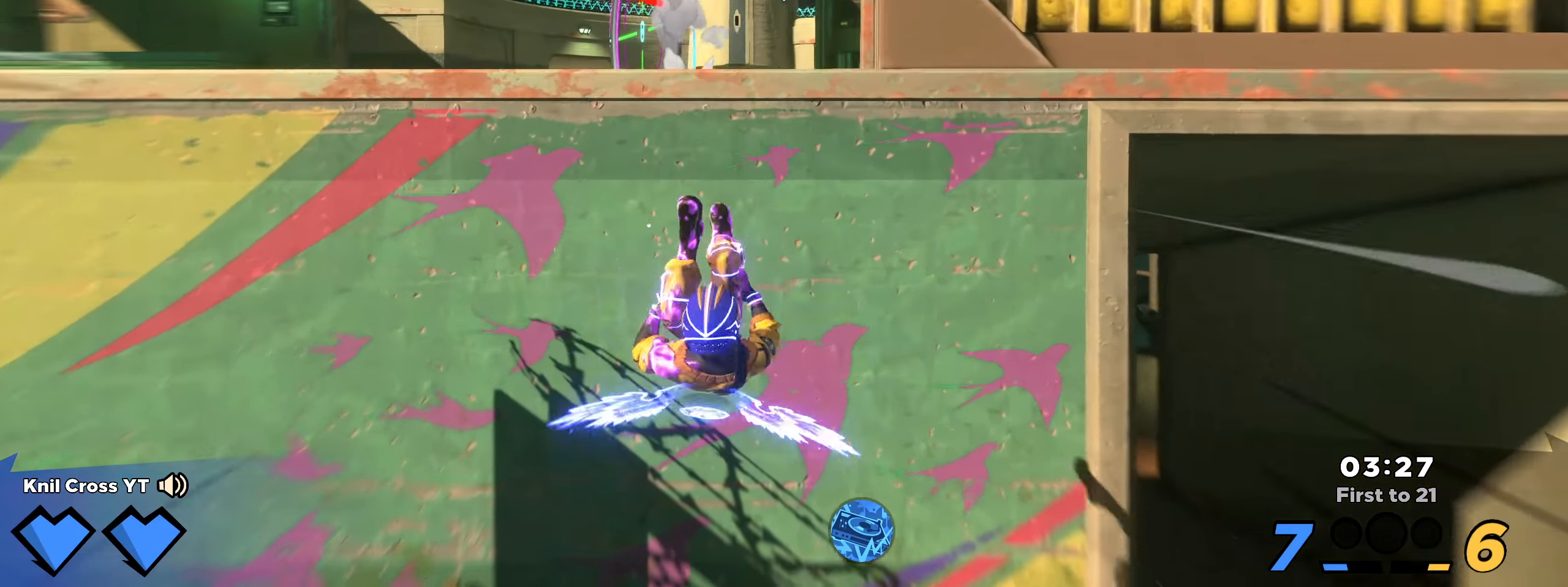
Gameplay with keyboard and mouse; each line is a JSON object with the keys and mouse buttons held at the frame after it. "events" lists presses ("down") and releases ("up") of "a", "alt", "ctrl", "d", "e", "f", "q", "r", "s", "shift", "space", "w", "mouse_left", "mouse_wheel", "mouse_right", "mouse_mb4" and "mouse_mb5" between this image and that frame as [ms after this image, input, new state], when the widget could be followed in between. "mouse_left", "mouse_wheel", "mouse_right", "mouse_mb4", "mouse_mb5" = the "left", "wheel", "right", "mb4", "mb5" buttons of the "mouse" list. No other keys are recorded. "wheel" means that the mouse wheel is clicked or scrolled. Mouse movement is not recorded.
{"keys": ["shift", "w"], "mouse": [], "events": [[125, "mouse_left", "down"], [150, "mouse_left", "up"], [358, "a", "up"]]}
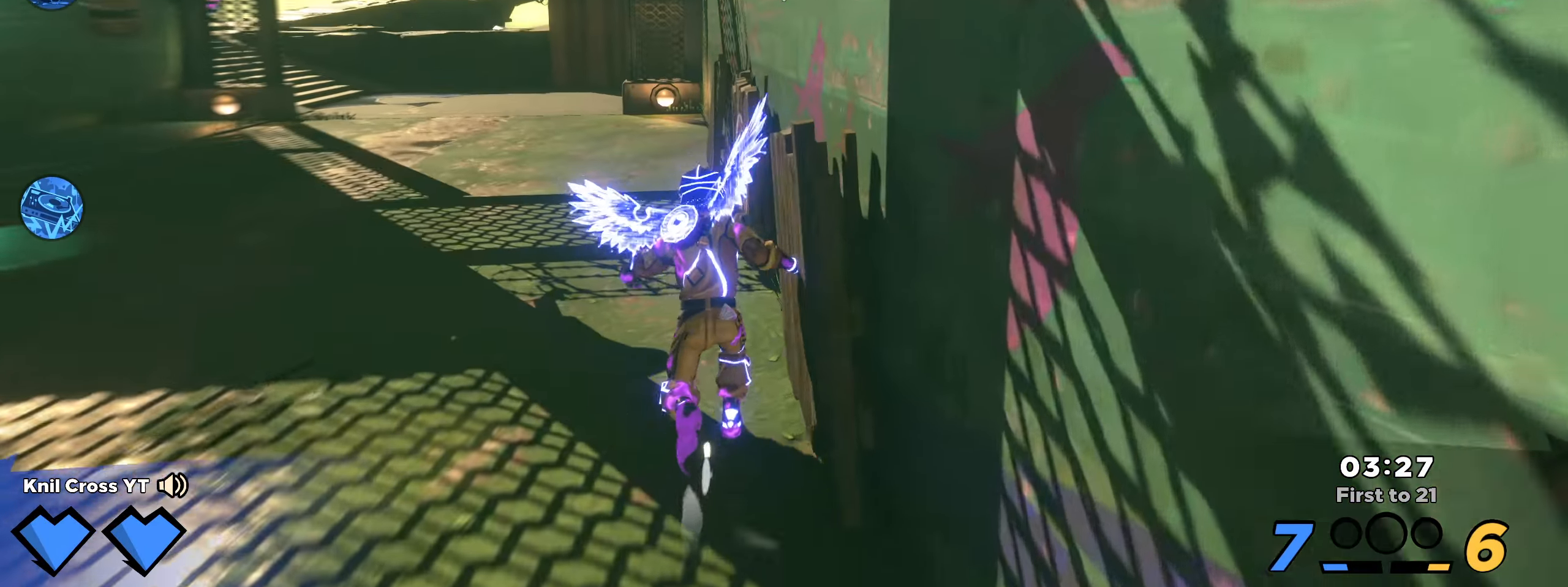
{"keys": ["shift", "w"], "mouse": [], "events": []}
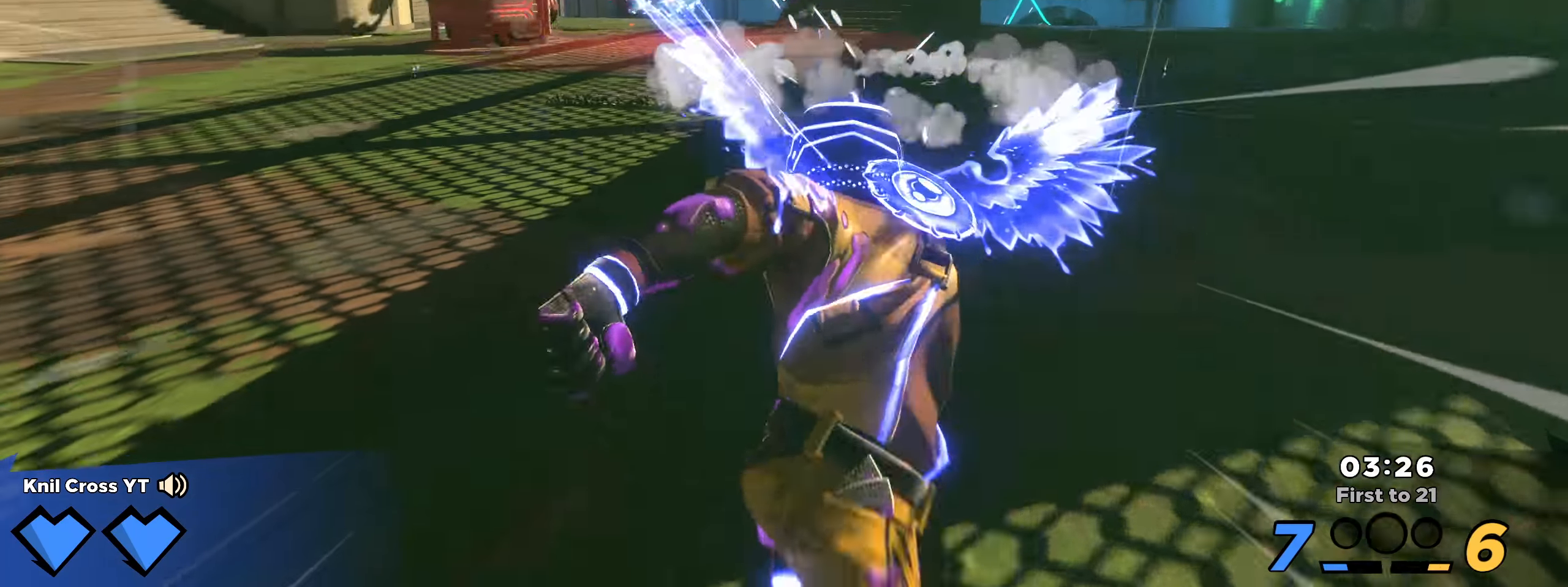
{"keys": ["shift", "w"], "mouse": [], "events": []}
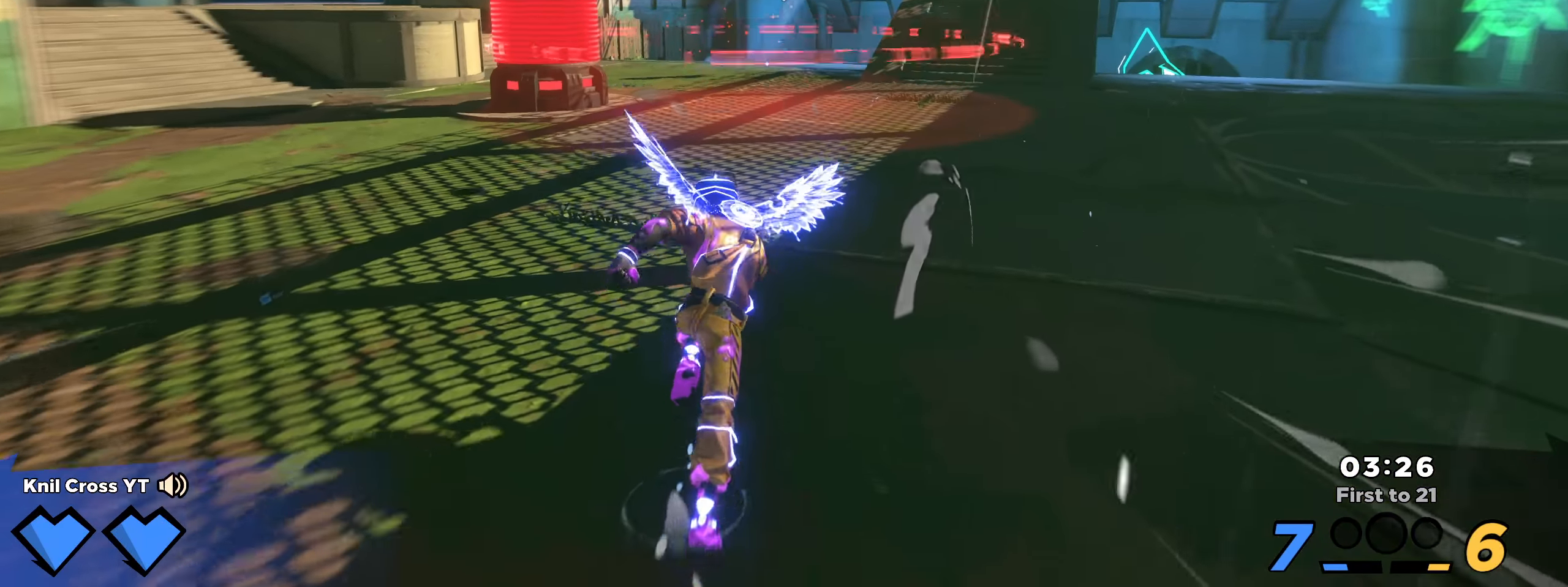
{"keys": ["shift", "w"], "mouse": [], "events": []}
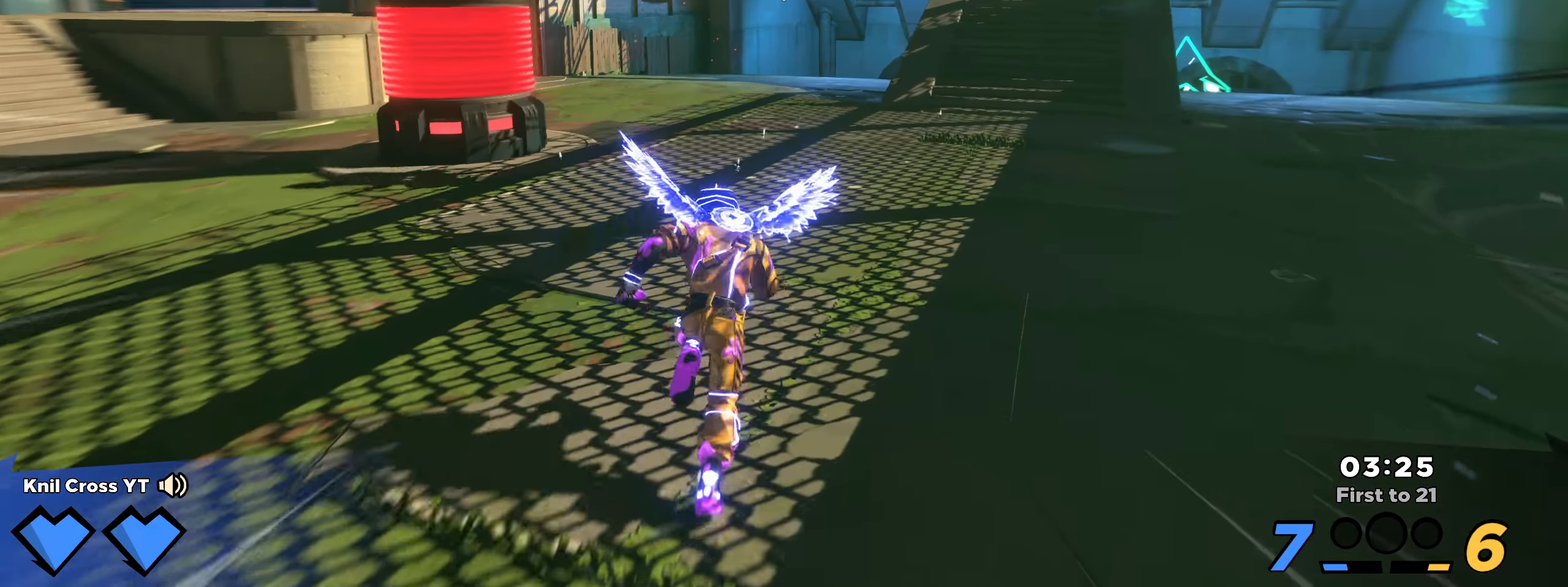
{"keys": ["d", "shift", "w"], "mouse": [], "events": [[433, "d", "down"]]}
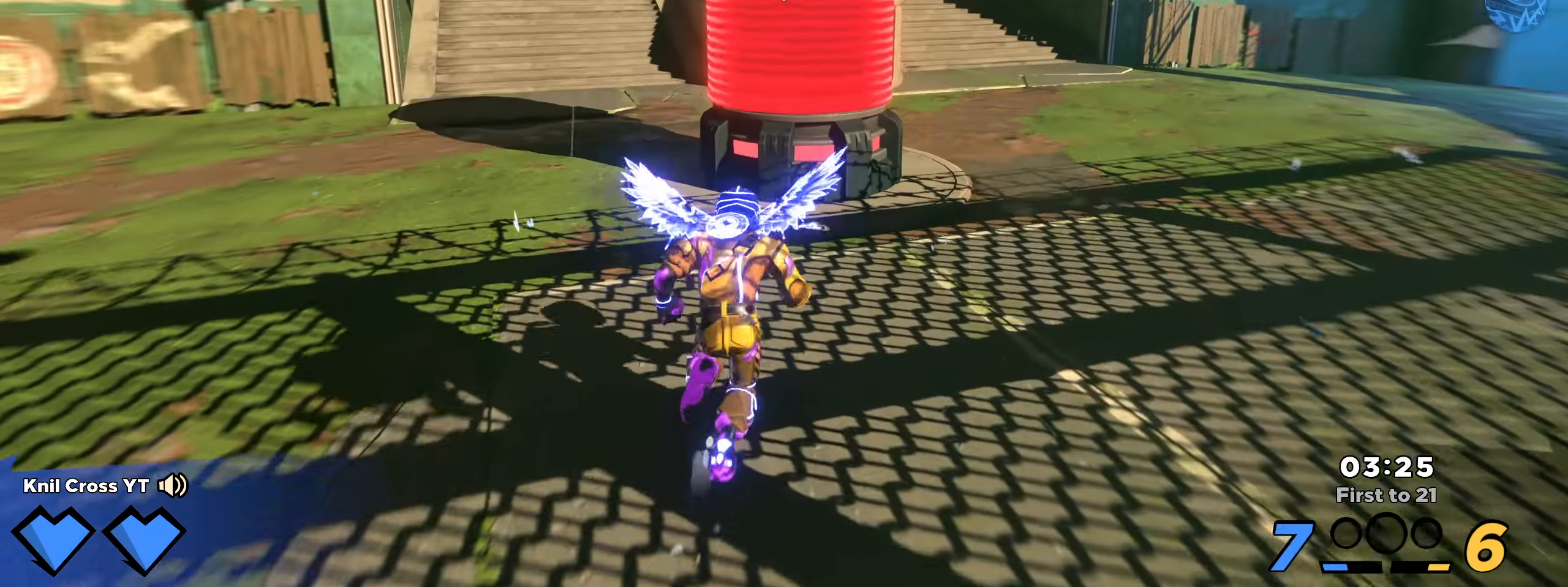
{"keys": ["d"], "mouse": ["right"], "events": [[141, "space", "down"], [233, "w", "up"], [266, "shift", "up"], [266, "space", "up"], [391, "mouse_right", "down"], [400, "mouse_left", "down"], [408, "s", "down"], [425, "w", "down"], [441, "mouse_left", "up"], [492, "s", "up"], [500, "w", "up"]]}
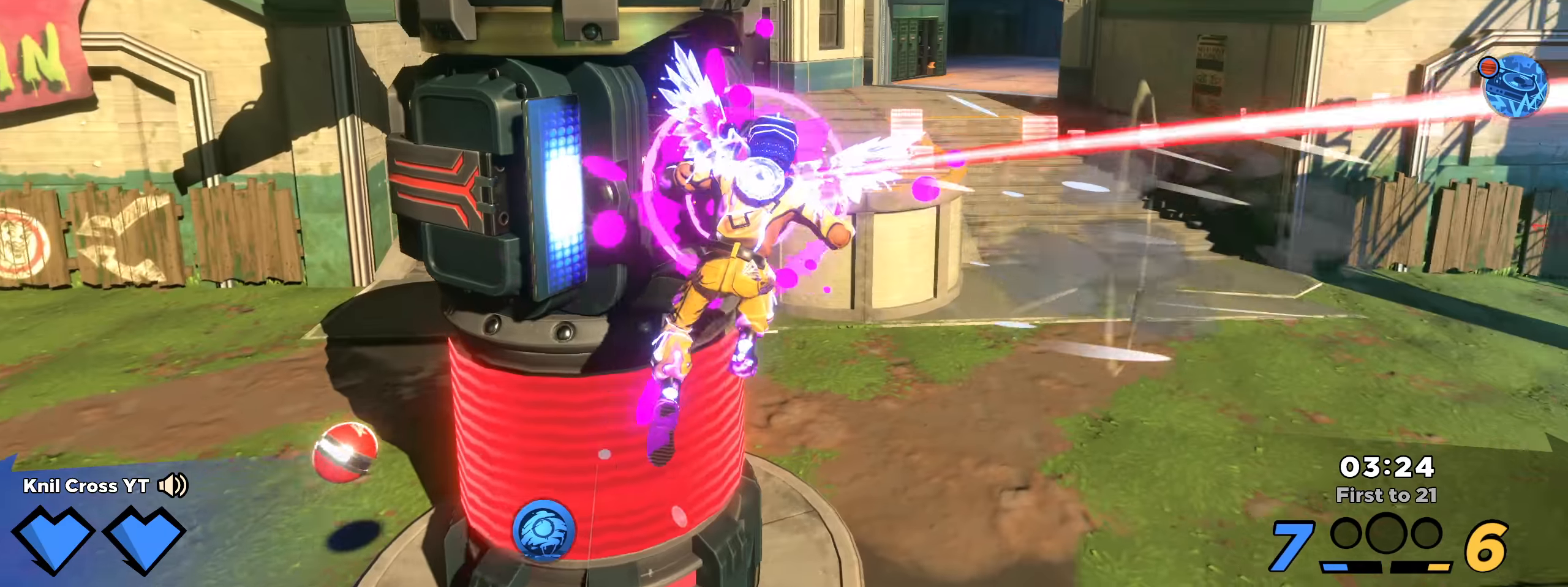
{"keys": ["shift", "w"], "mouse": [], "events": [[8, "mouse_right", "up"], [67, "shift", "down"], [158, "s", "down"], [192, "shift", "up"], [267, "d", "up"], [325, "s", "up"], [442, "shift", "down"], [458, "w", "down"]]}
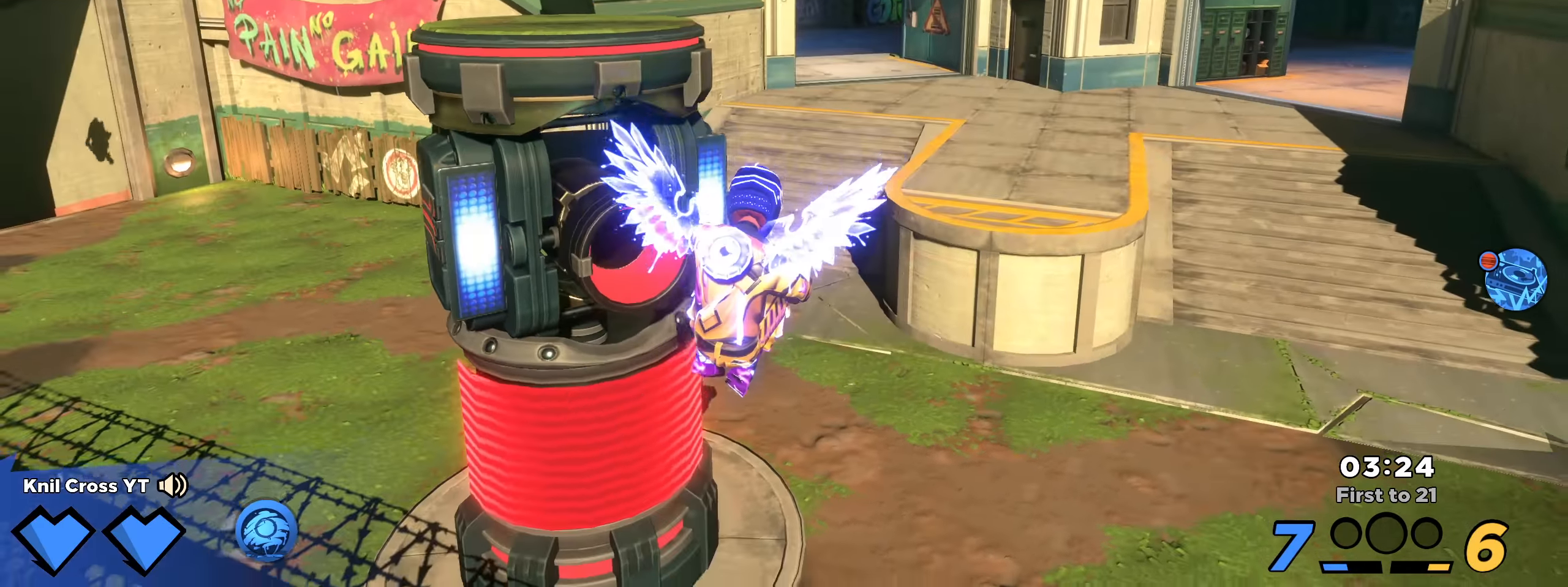
{"keys": ["shift", "w"], "mouse": [], "events": []}
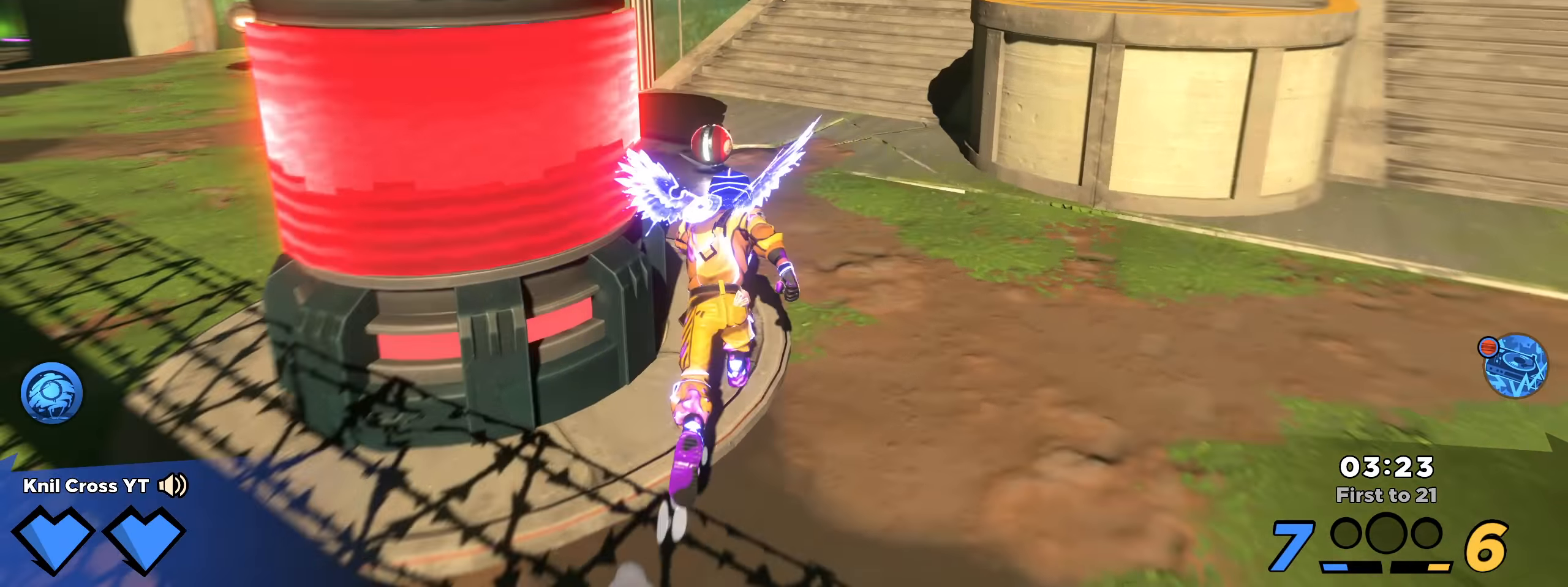
{"keys": ["shift", "w"], "mouse": [], "events": [[158, "d", "down"], [467, "d", "up"]]}
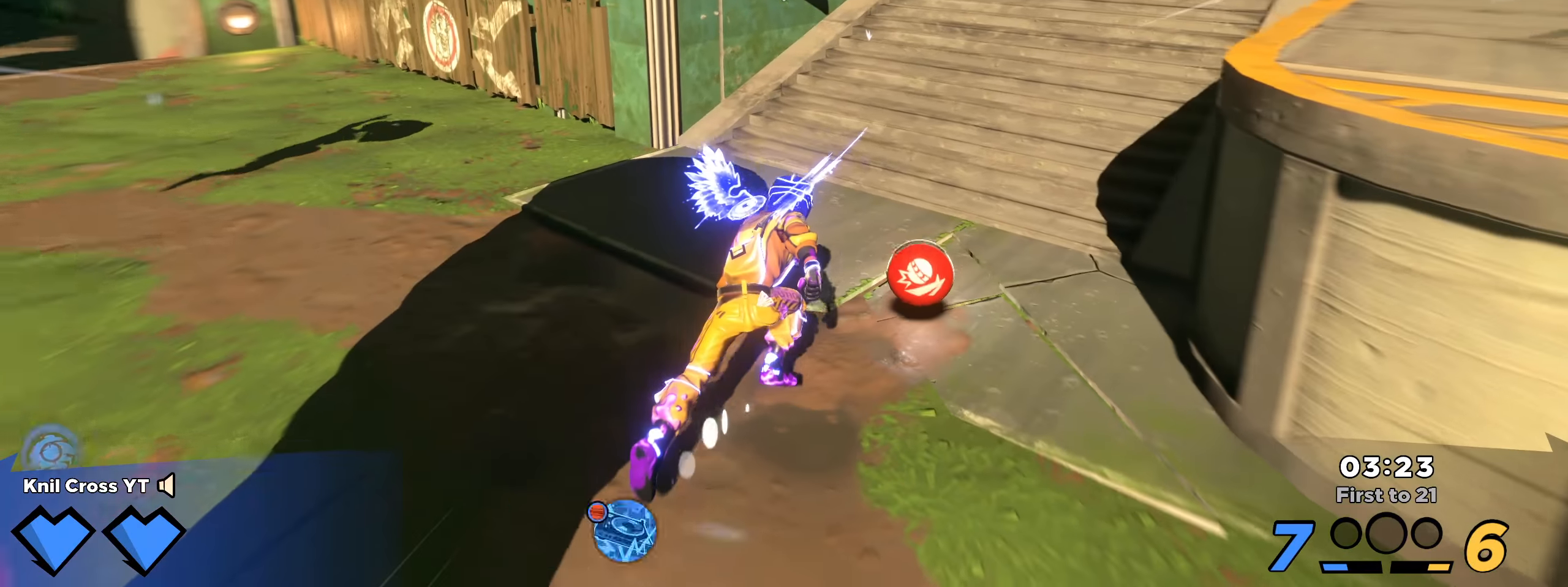
{"keys": ["d", "shift", "w"], "mouse": [], "events": [[383, "d", "down"]]}